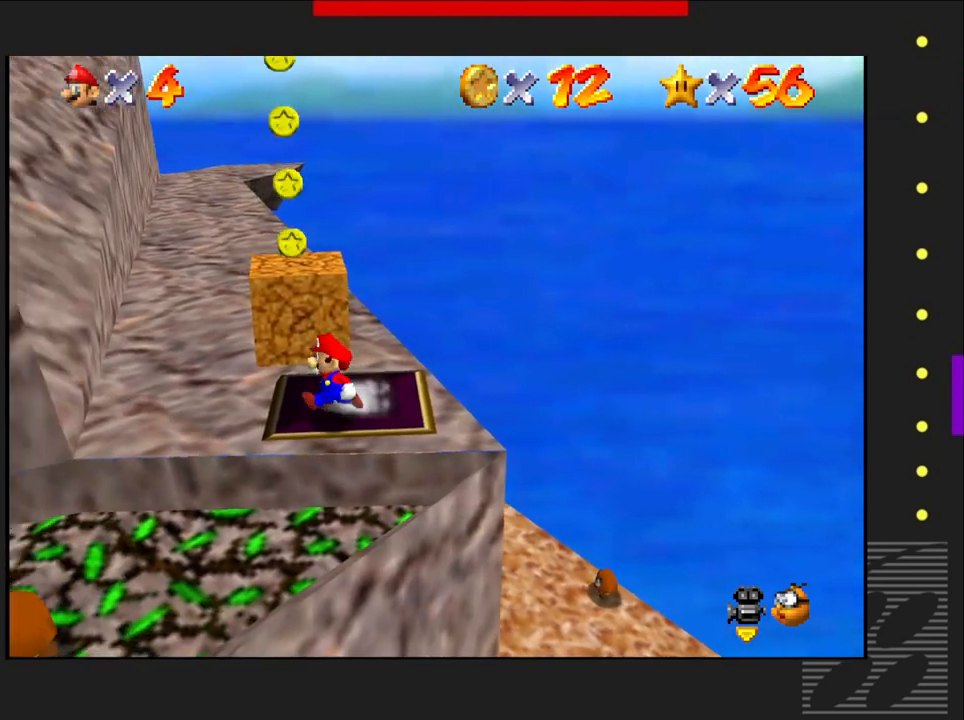
Gameplay with a controller (PlayStation layout); each line is a JSON object with the inputs held at the frame after it. "events" lists button and stick changes between this image and that frame as [ms after this image, input, new state], when the widget could be followed in between.
{"buttons": [], "left_stick": "center", "right_stick": "center", "events": [[33, "left_stick", "up"], [183, "left_stick", "center"]]}
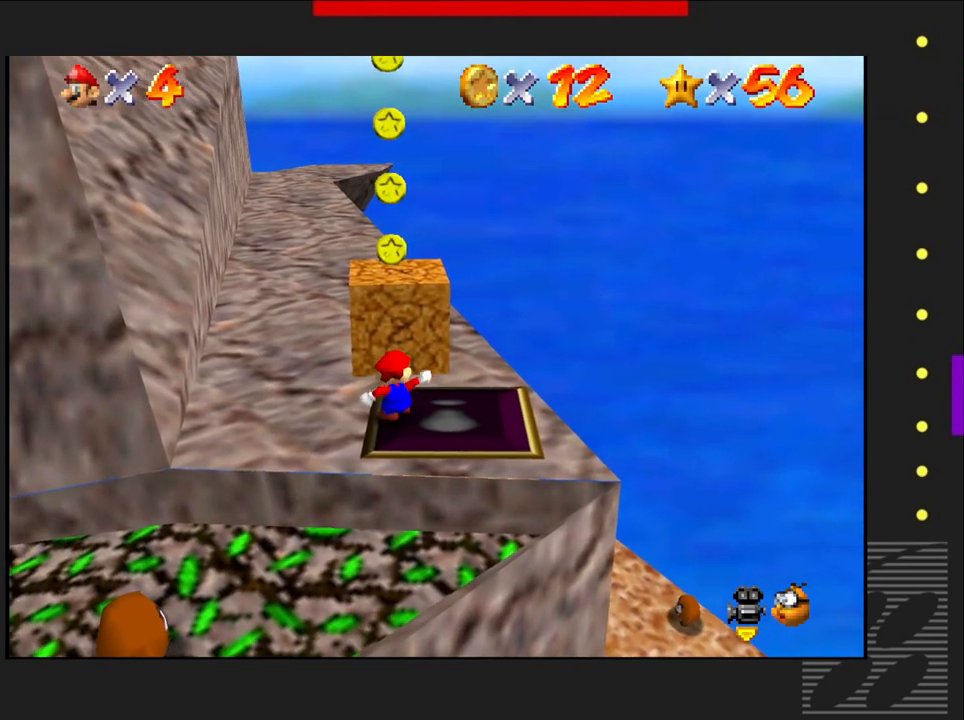
{"buttons": [], "left_stick": "center", "right_stick": "center", "events": [[17, "left_stick", "up"], [400, "left_stick", "center"]]}
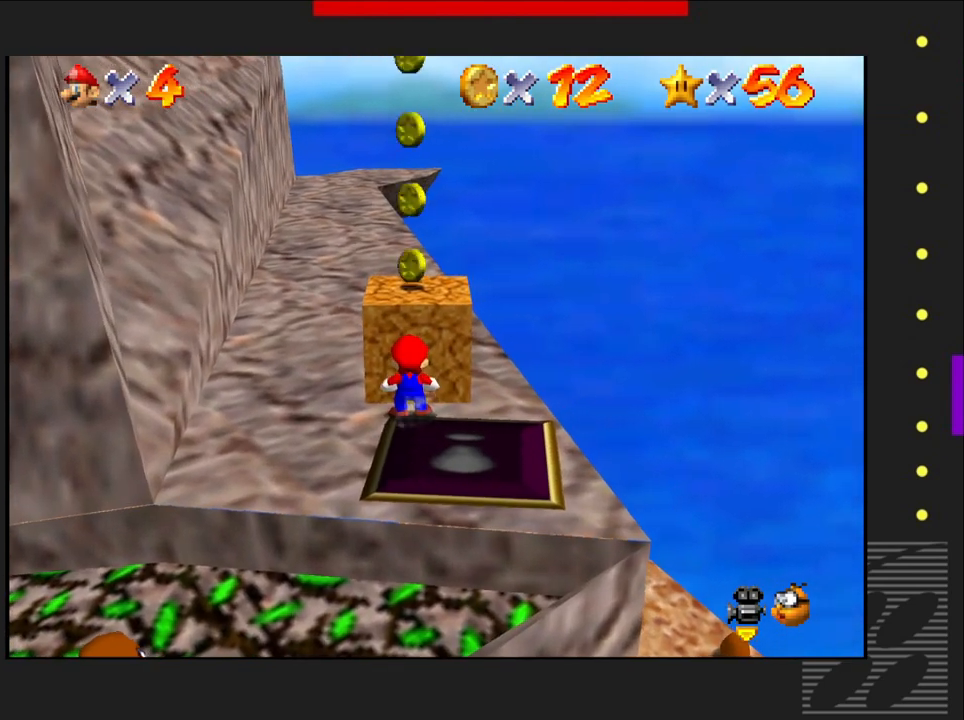
{"buttons": ["CROSS"], "left_stick": "up", "right_stick": "center", "events": [[100, "left_stick", "up"], [183, "CROSS", "down"]]}
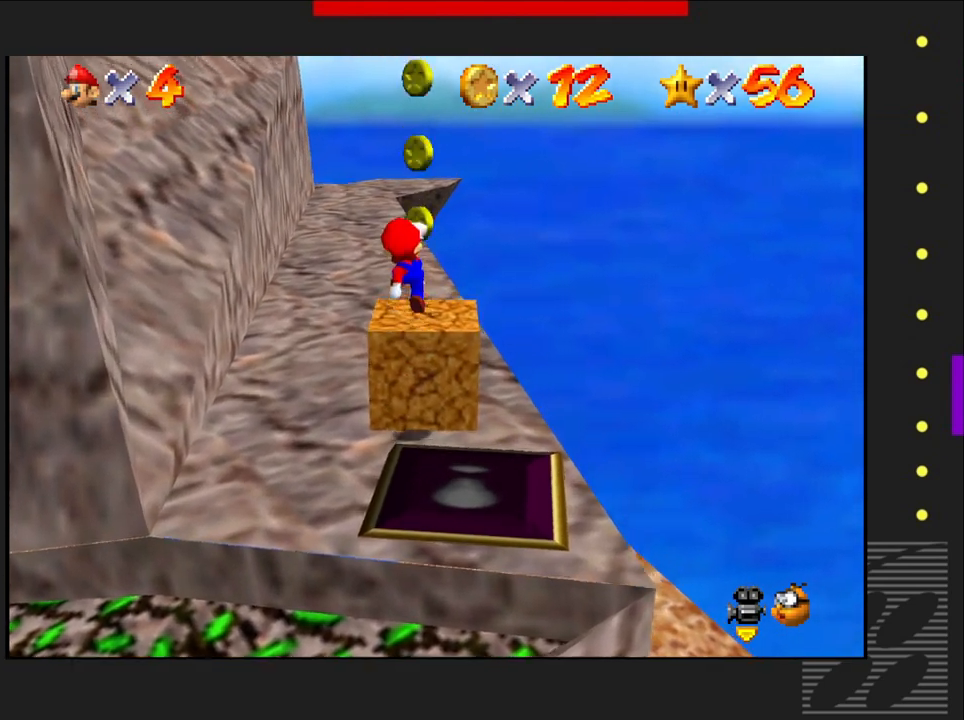
{"buttons": [], "left_stick": "center", "right_stick": "center", "events": [[17, "CROSS", "up"], [50, "left_stick", "center"]]}
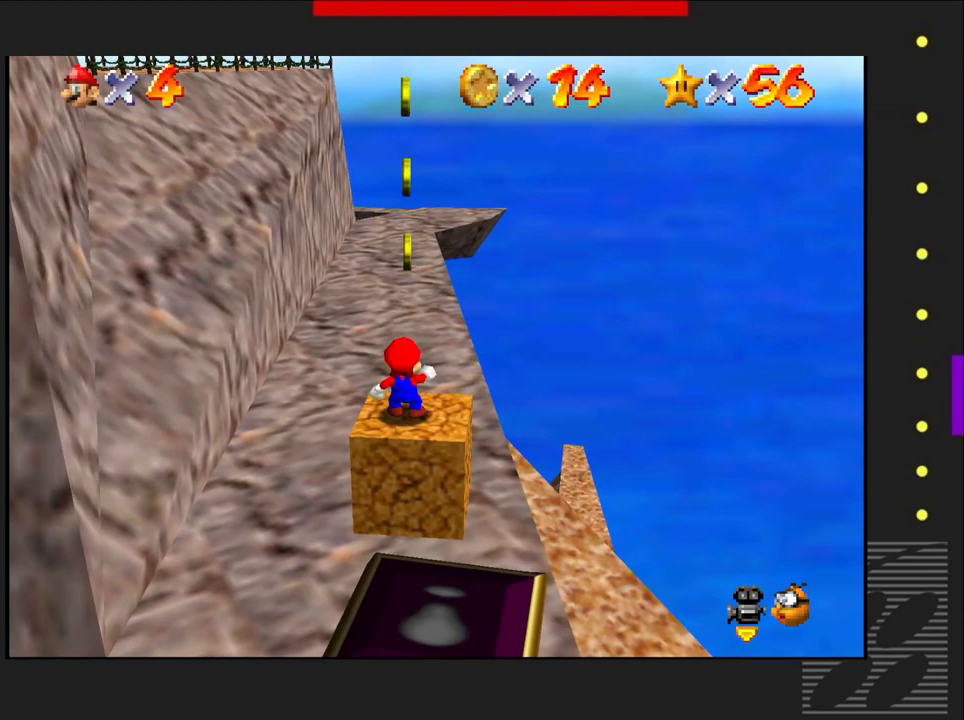
{"buttons": ["SQUARE"], "left_stick": "center", "right_stick": "center", "events": [[133, "SQUARE", "down"]]}
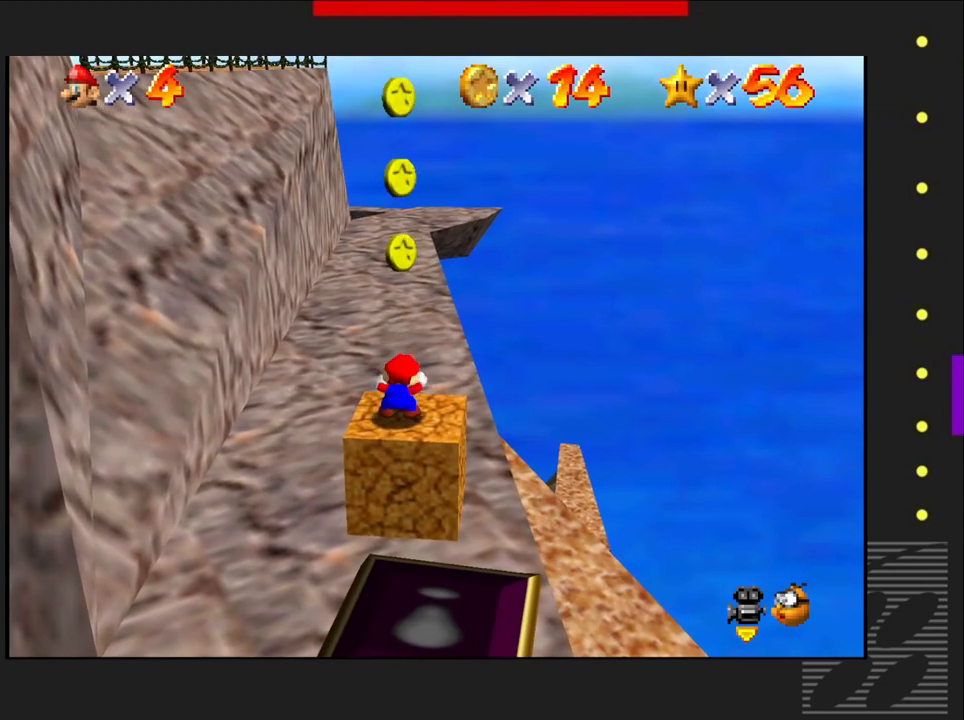
{"buttons": ["CROSS"], "left_stick": "center", "right_stick": "center", "events": [[150, "SQUARE", "up"], [417, "CROSS", "down"]]}
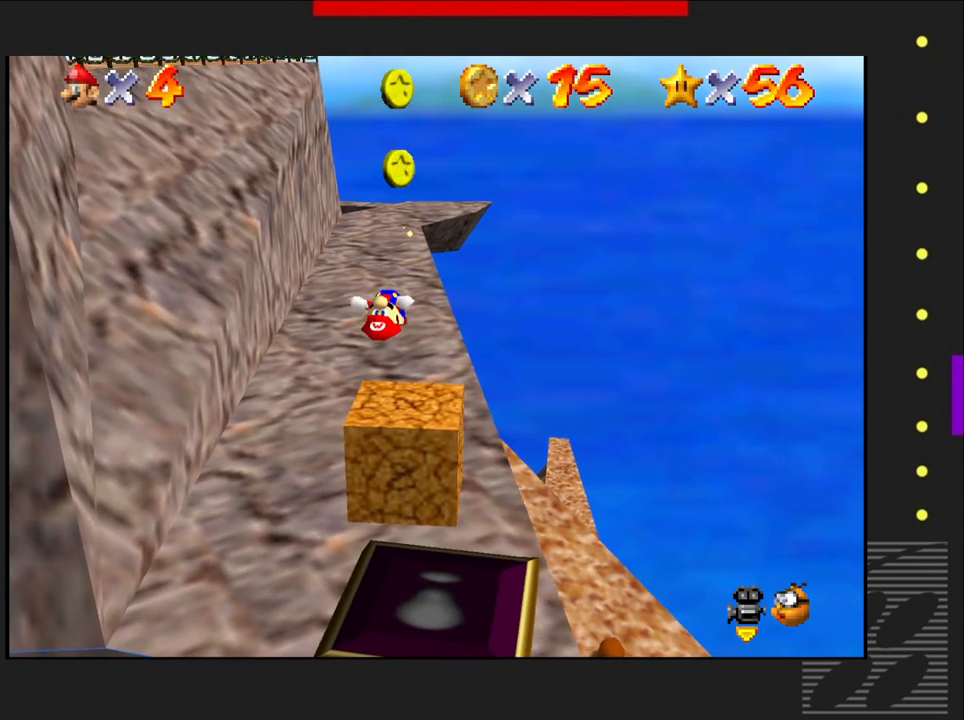
{"buttons": ["CROSS"], "left_stick": "center", "right_stick": "center", "events": []}
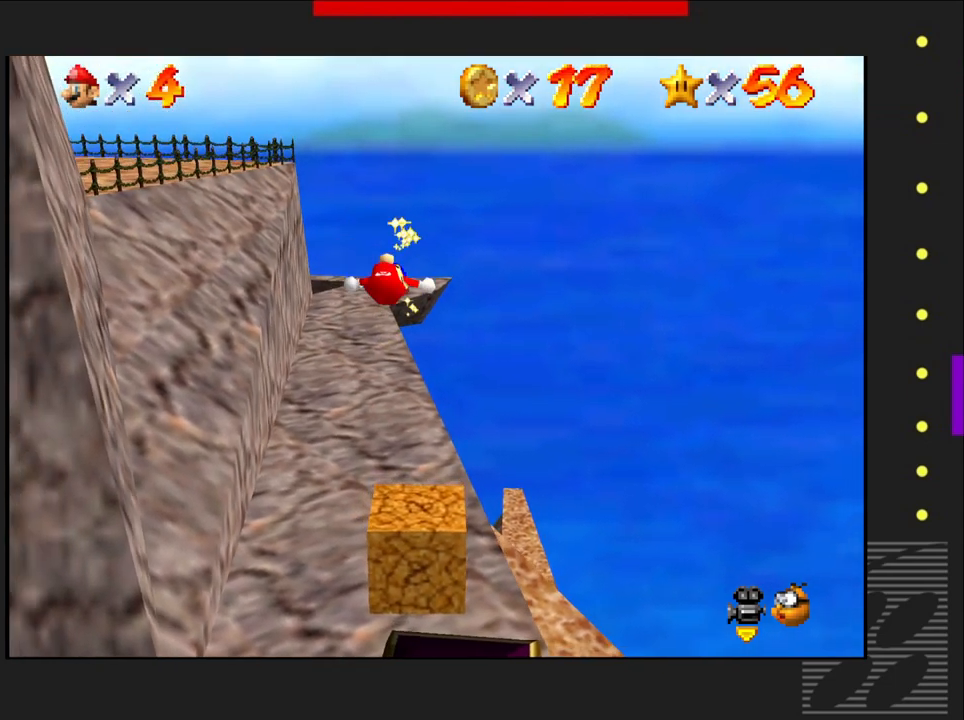
{"buttons": ["CROSS"], "left_stick": "up", "right_stick": "center", "events": [[183, "left_stick", "up"]]}
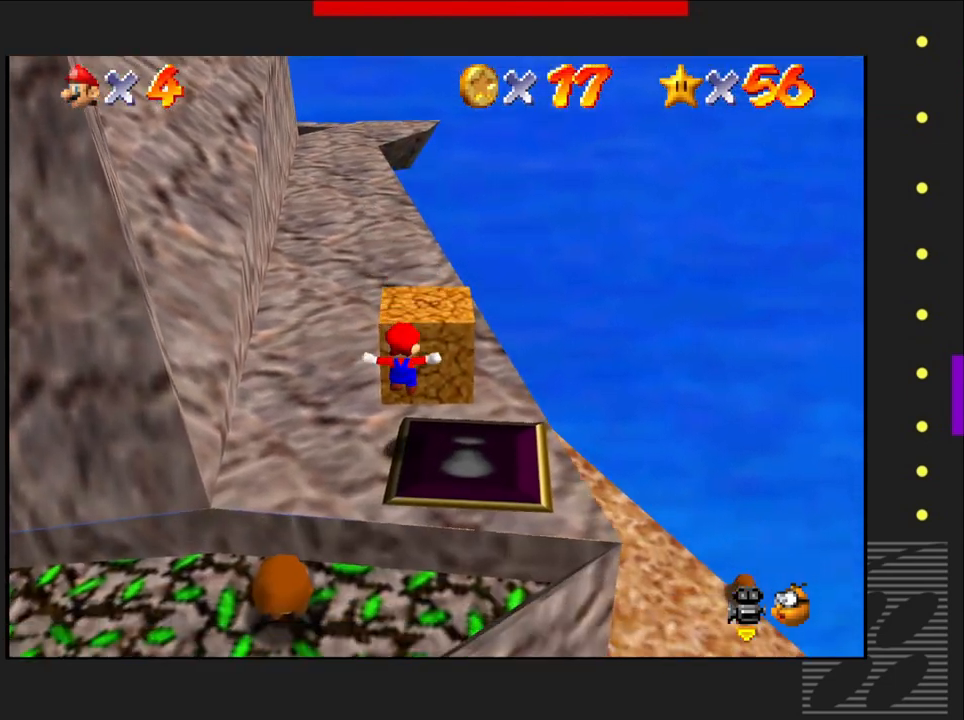
{"buttons": [], "left_stick": "center", "right_stick": "center", "events": [[117, "CROSS", "up"], [400, "left_stick", "center"]]}
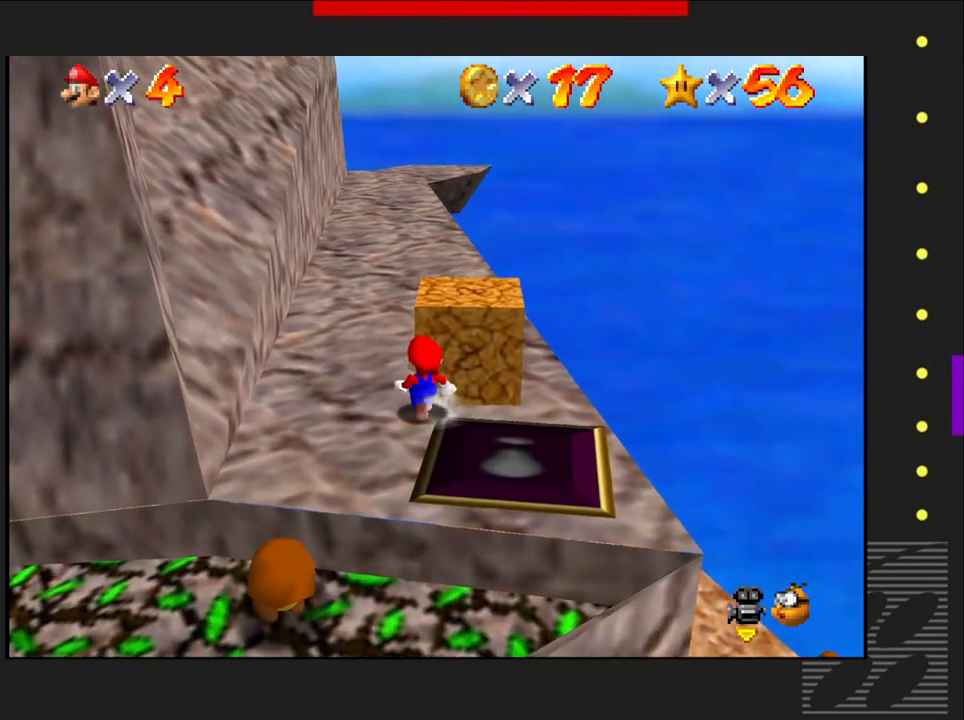
{"buttons": [], "left_stick": "right", "right_stick": "center", "events": [[100, "left_stick", "left"], [150, "left_stick", "center"], [350, "CIRCLE", "down"], [367, "left_stick", "right"], [450, "CIRCLE", "up"]]}
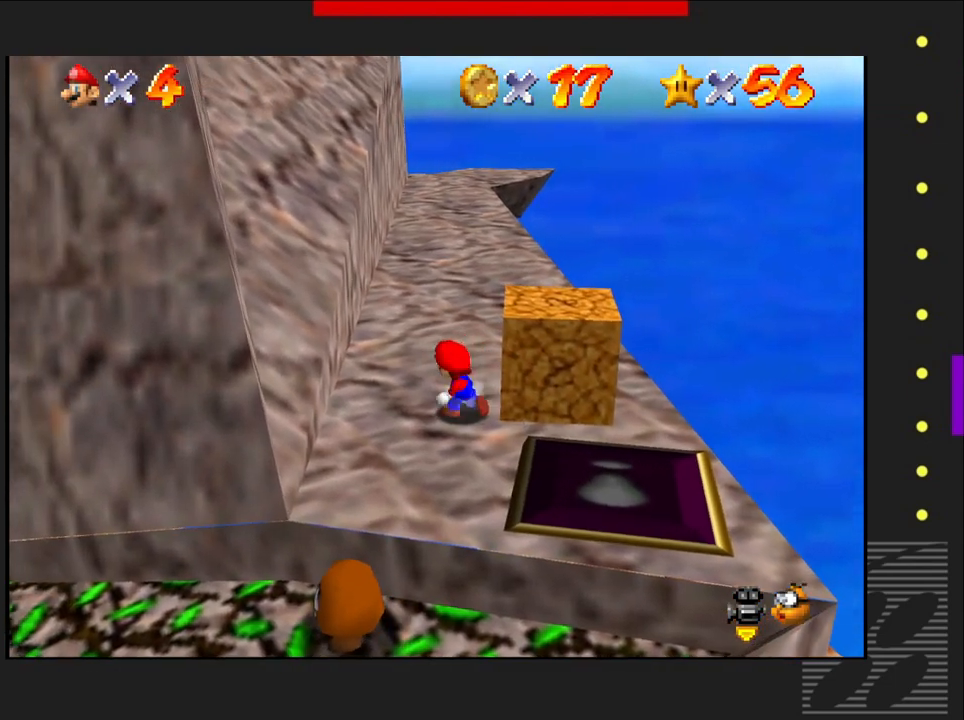
{"buttons": [], "left_stick": "right", "right_stick": "center", "events": [[100, "left_stick", "center"], [317, "left_stick", "right"]]}
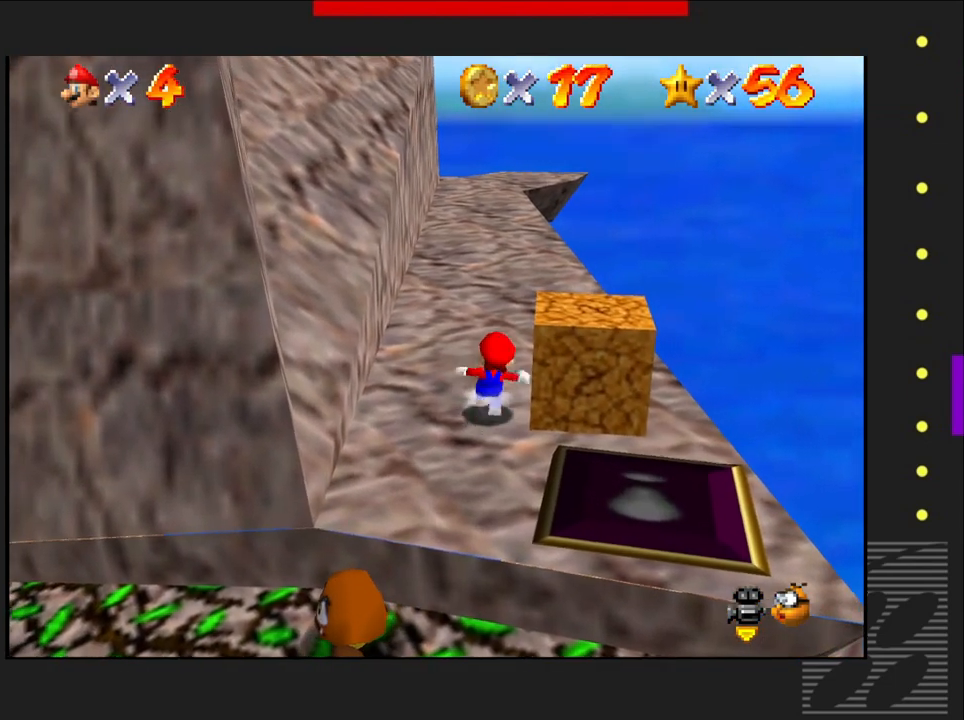
{"buttons": [], "left_stick": "center", "right_stick": "center", "events": [[83, "CIRCLE", "down"], [150, "left_stick", "center"], [283, "CIRCLE", "up"]]}
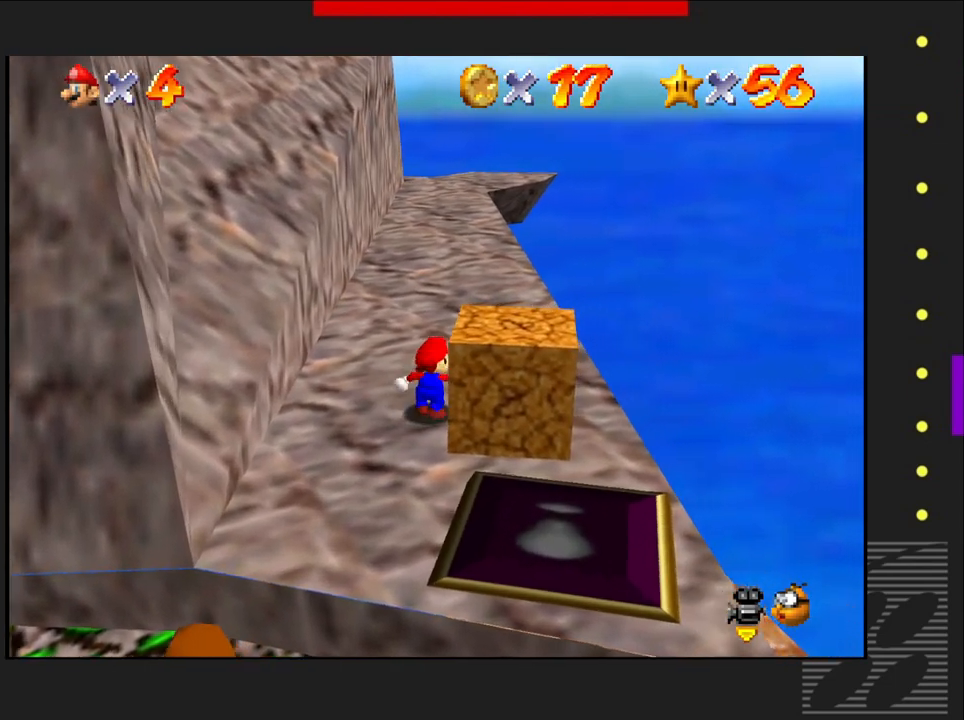
{"buttons": ["CIRCLE"], "left_stick": "center", "right_stick": "center", "events": [[133, "left_stick", "down-right"], [417, "left_stick", "center"], [433, "CIRCLE", "down"]]}
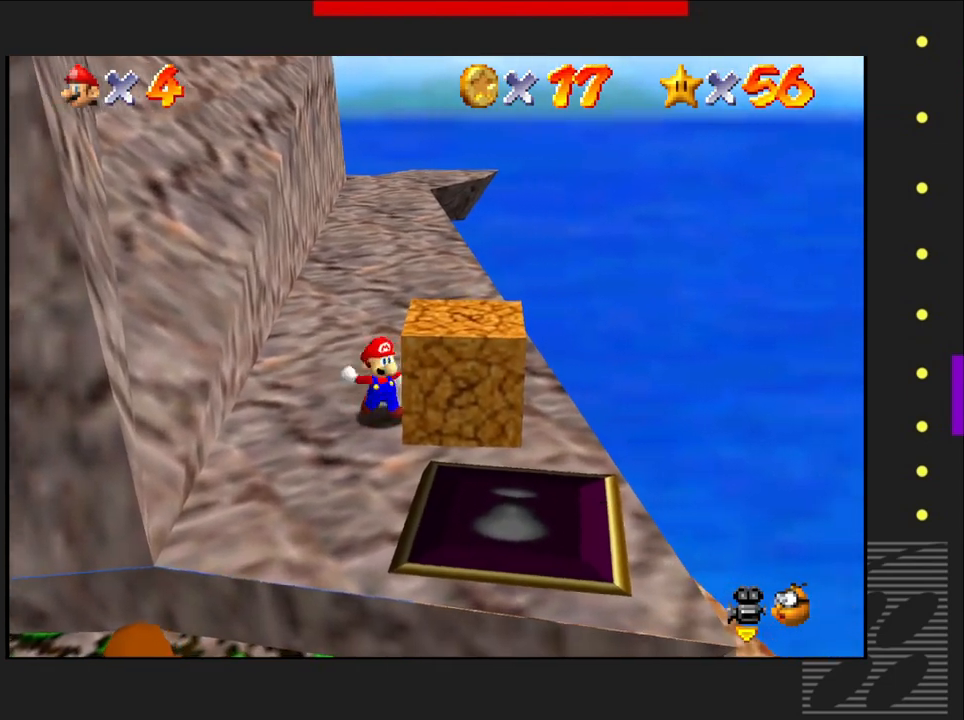
{"buttons": [], "left_stick": "center", "right_stick": "center", "events": [[100, "CIRCLE", "up"]]}
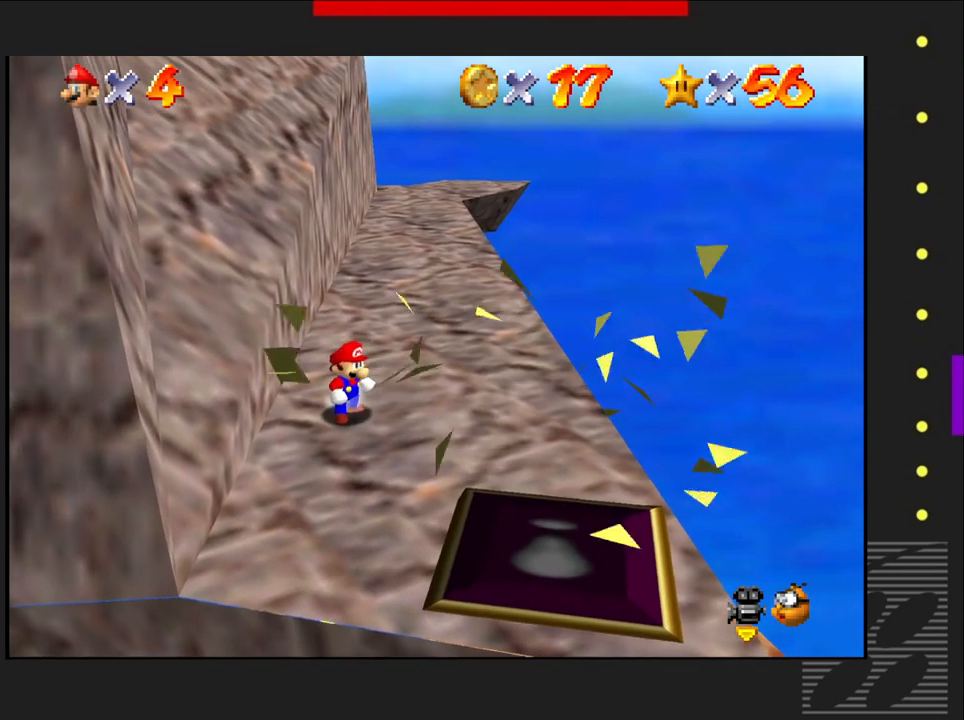
{"buttons": [], "left_stick": "up-right", "right_stick": "center", "events": [[67, "left_stick", "up-right"]]}
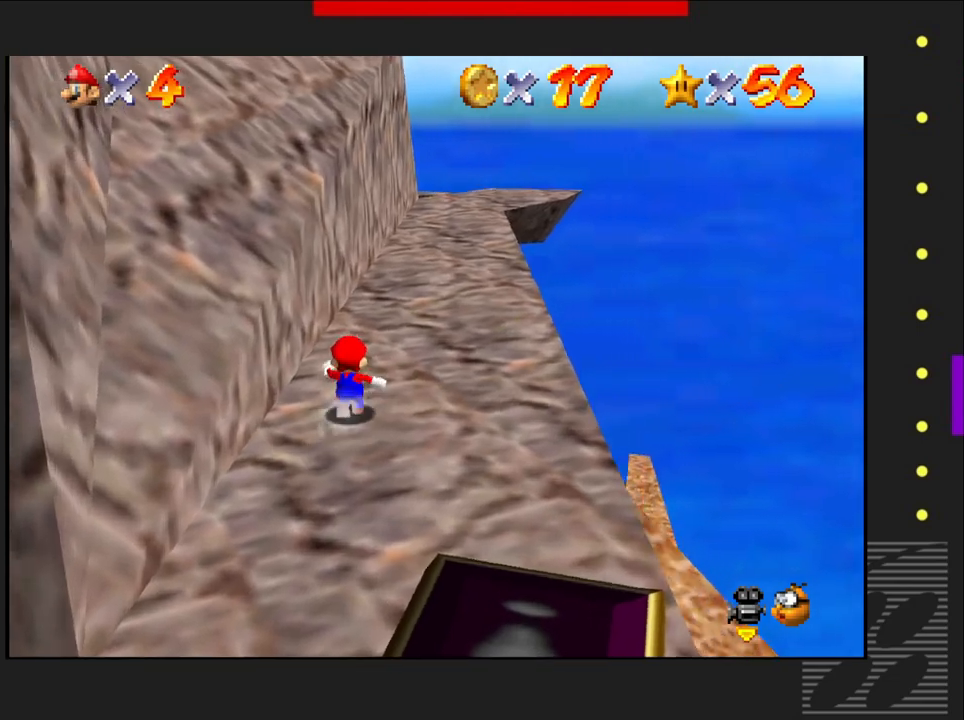
{"buttons": [], "left_stick": "up-right", "right_stick": "center", "events": []}
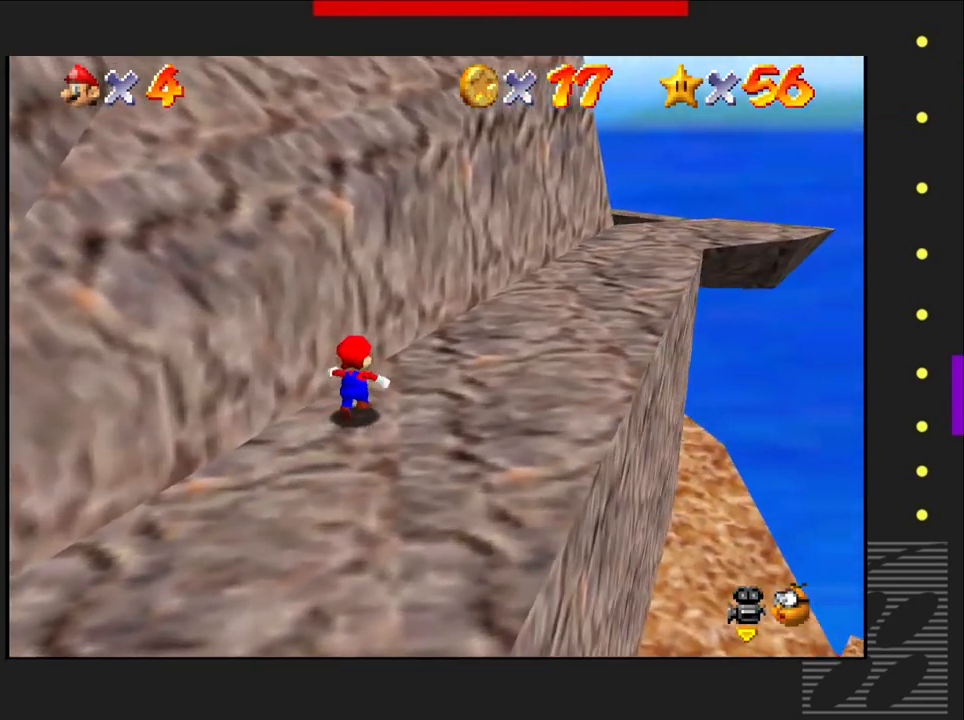
{"buttons": [], "left_stick": "up-right", "right_stick": "center", "events": []}
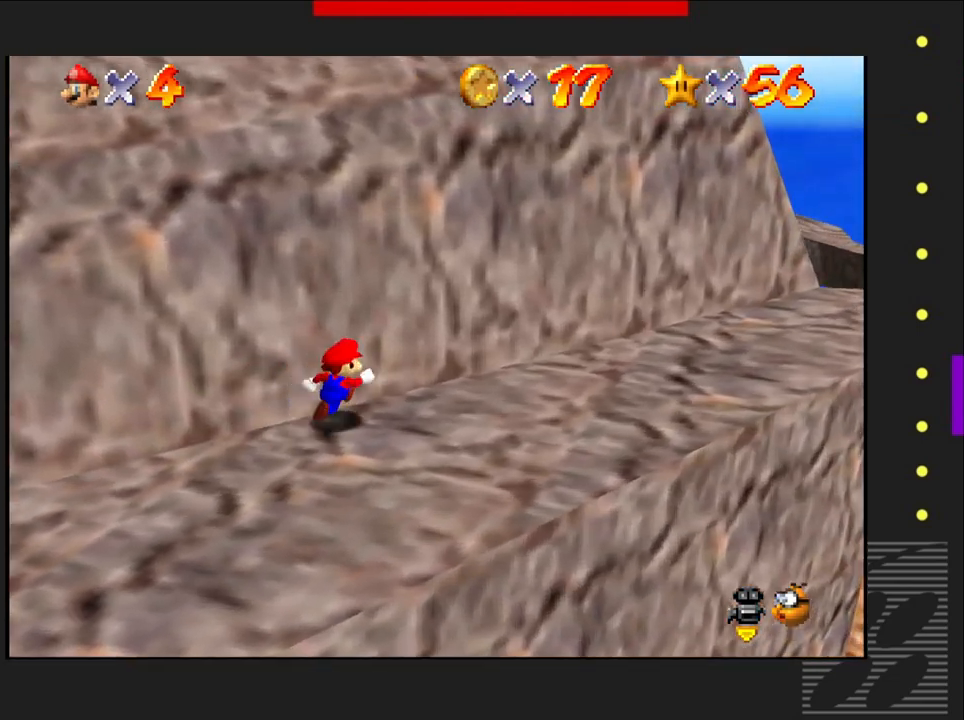
{"buttons": [], "left_stick": "up-right", "right_stick": "center", "events": []}
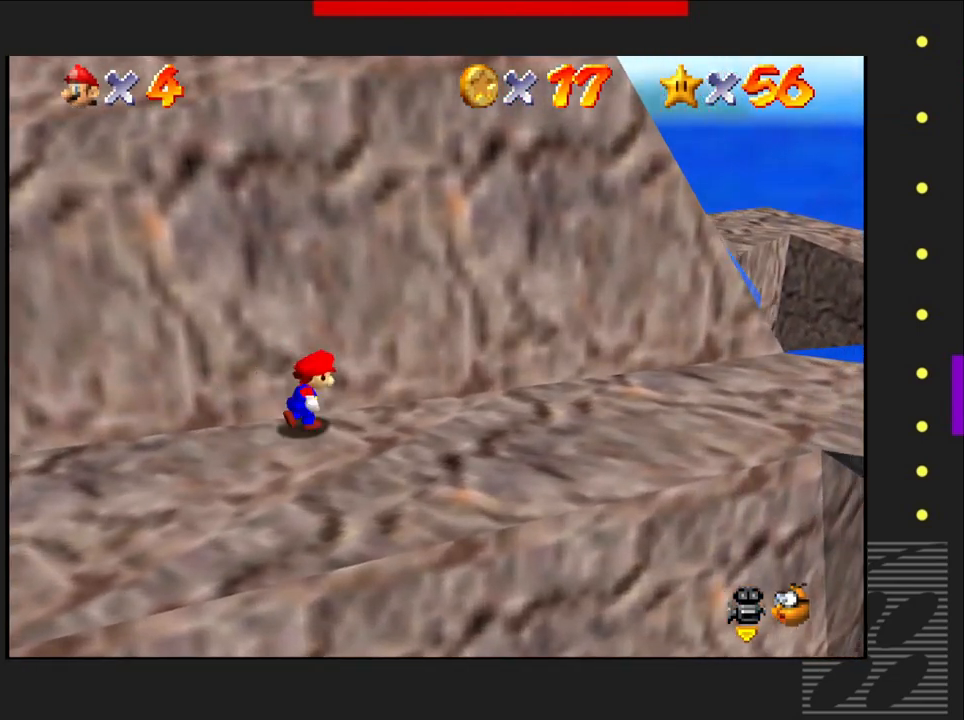
{"buttons": [], "left_stick": "center", "right_stick": "center", "events": [[467, "left_stick", "center"]]}
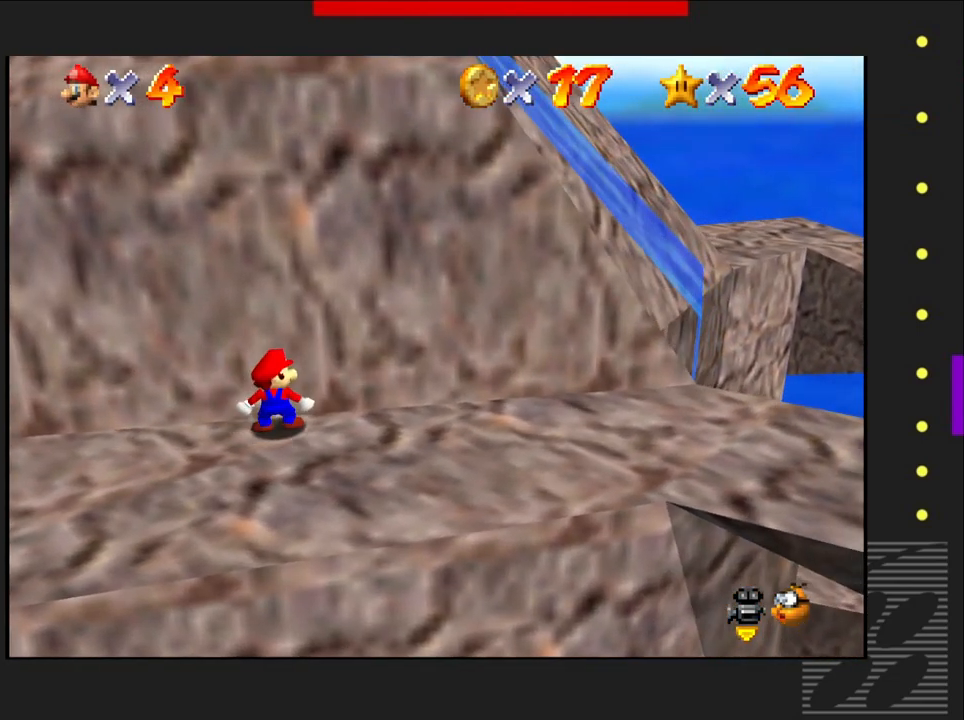
{"buttons": [], "left_stick": "right", "right_stick": "center", "events": [[250, "left_stick", "right"]]}
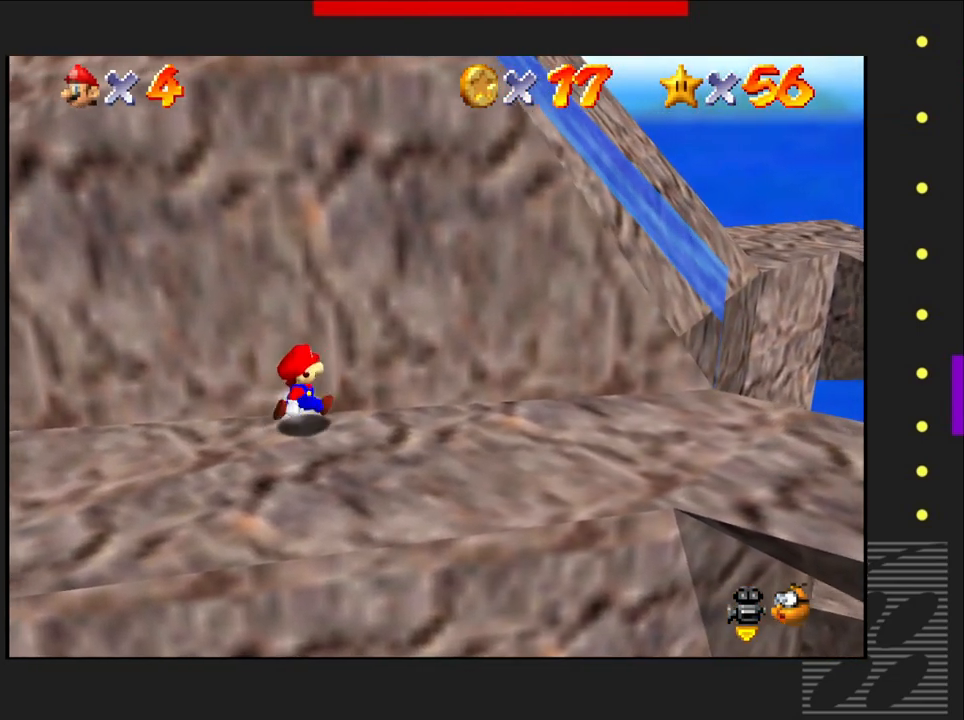
{"buttons": [], "left_stick": "right", "right_stick": "center", "events": [[33, "left_stick", "down-right"], [233, "left_stick", "right"]]}
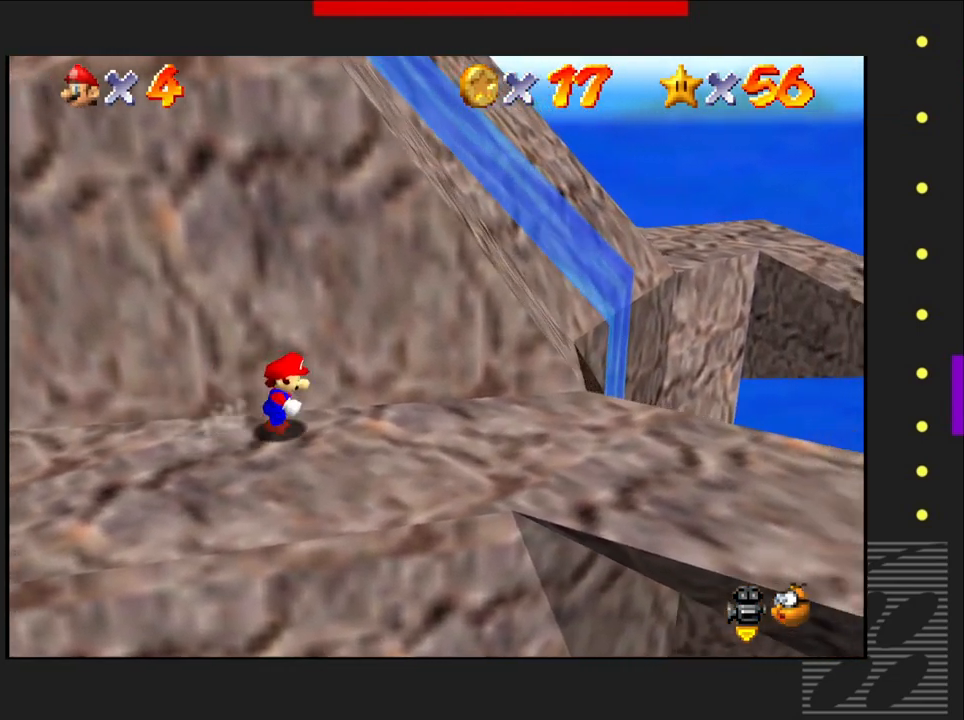
{"buttons": [], "left_stick": "down-right", "right_stick": "center", "events": [[233, "left_stick", "down-right"]]}
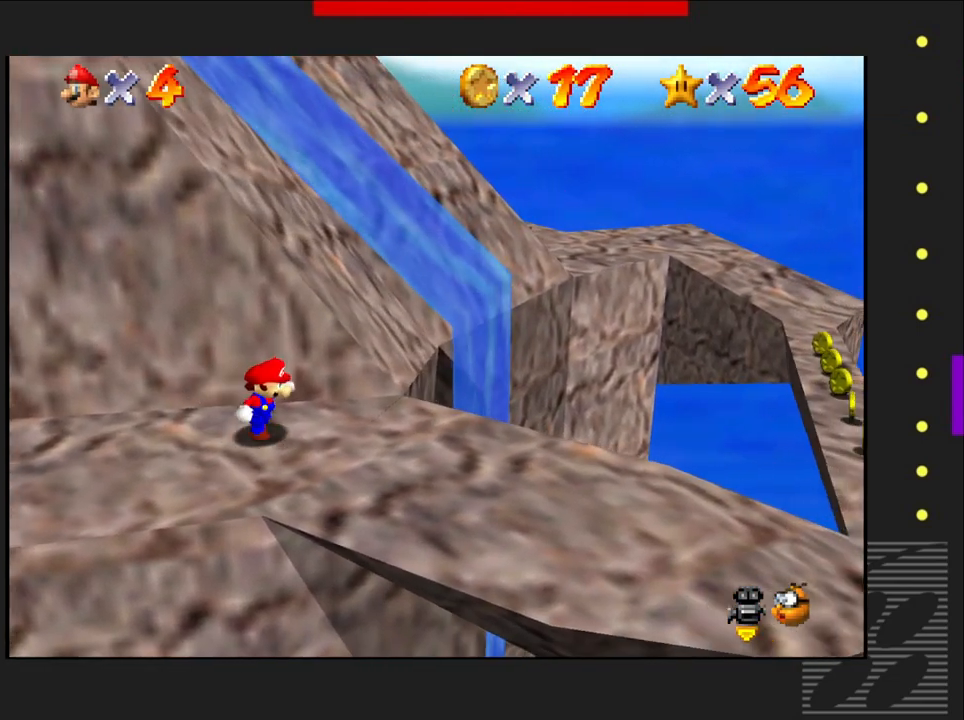
{"buttons": [], "left_stick": "down-right", "right_stick": "center", "events": []}
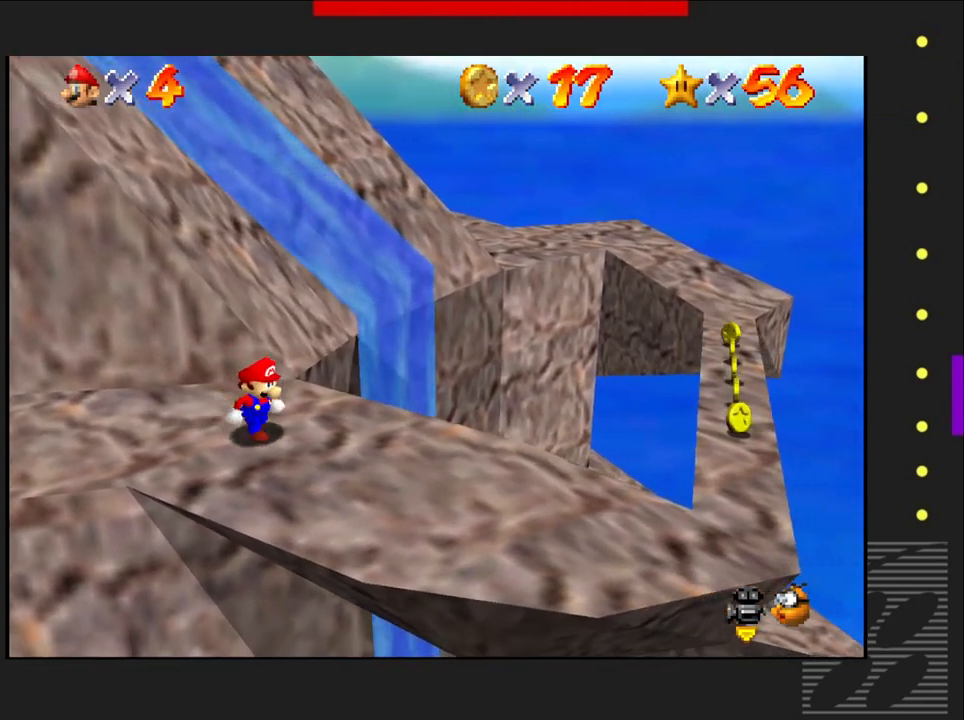
{"buttons": [], "left_stick": "down-right", "right_stick": "center", "events": []}
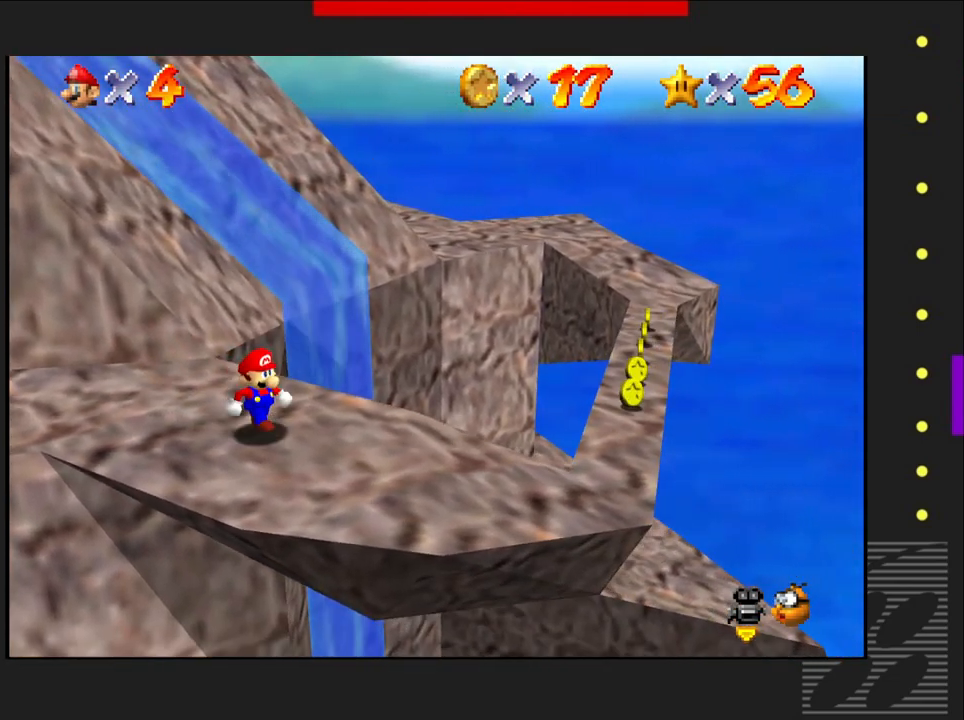
{"buttons": [], "left_stick": "down-right", "right_stick": "center", "events": []}
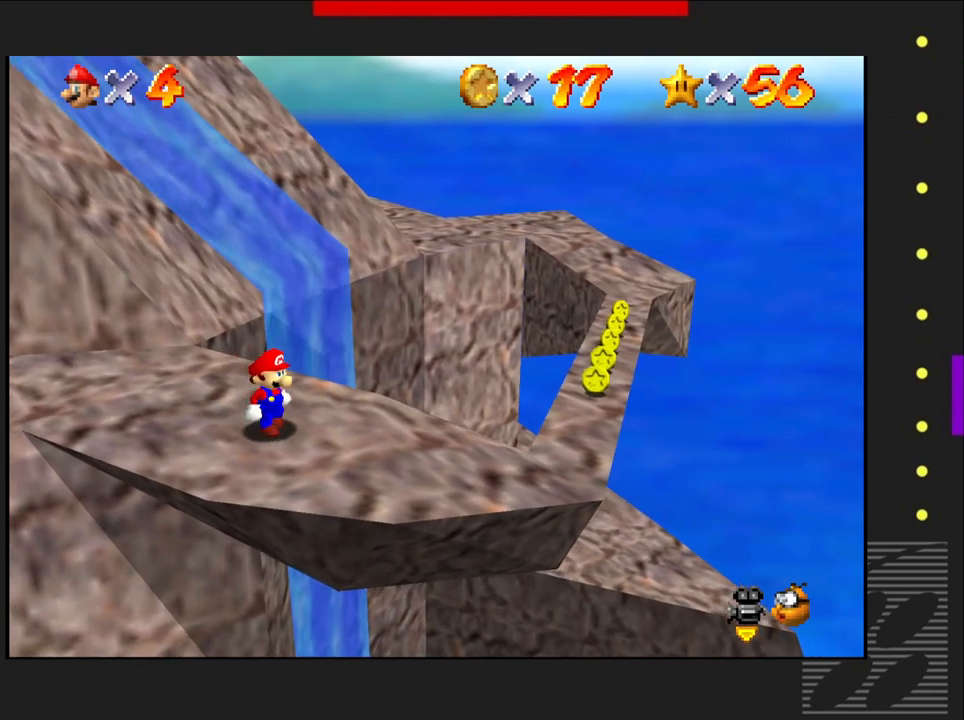
{"buttons": [], "left_stick": "down-right", "right_stick": "center", "events": []}
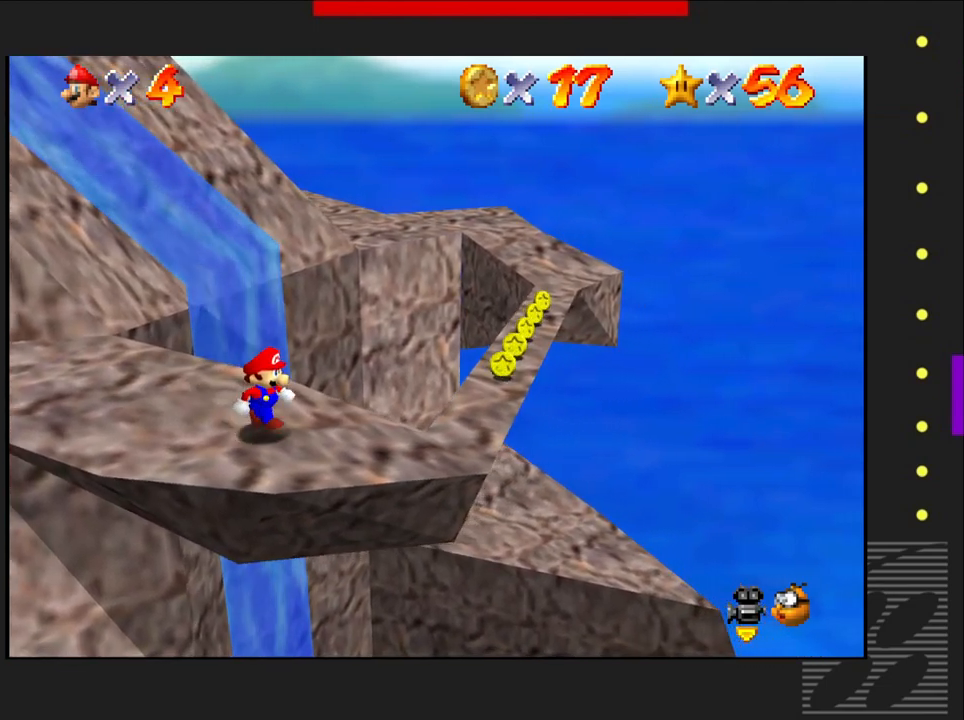
{"buttons": [], "left_stick": "right", "right_stick": "center", "events": [[50, "left_stick", "center"], [383, "left_stick", "right"]]}
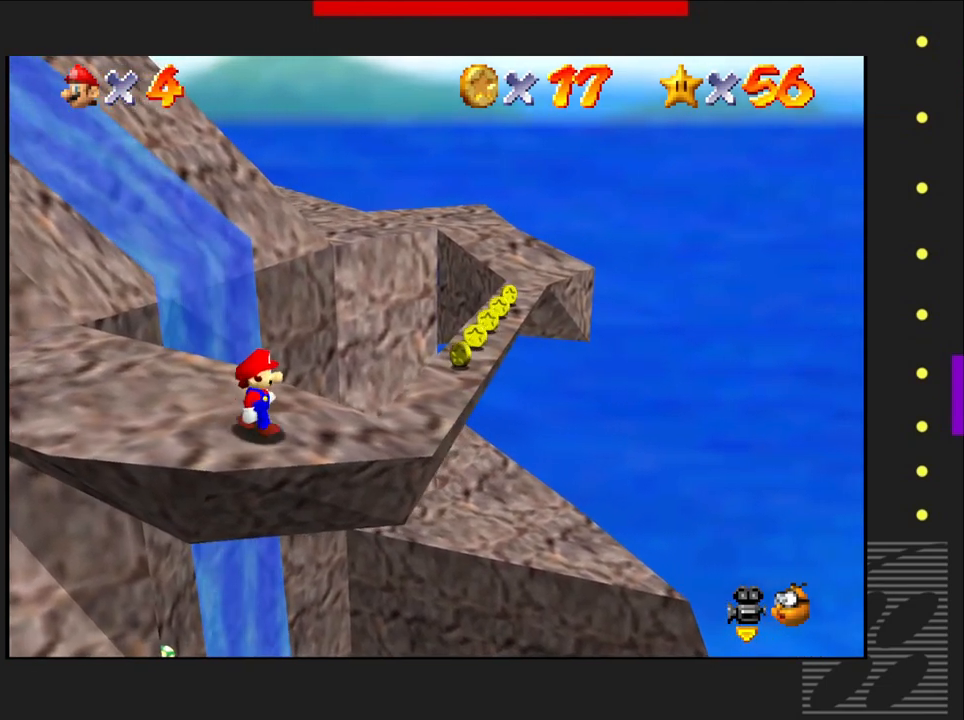
{"buttons": [], "left_stick": "center", "right_stick": "center", "events": [[67, "left_stick", "center"], [250, "left_stick", "right"], [333, "left_stick", "center"]]}
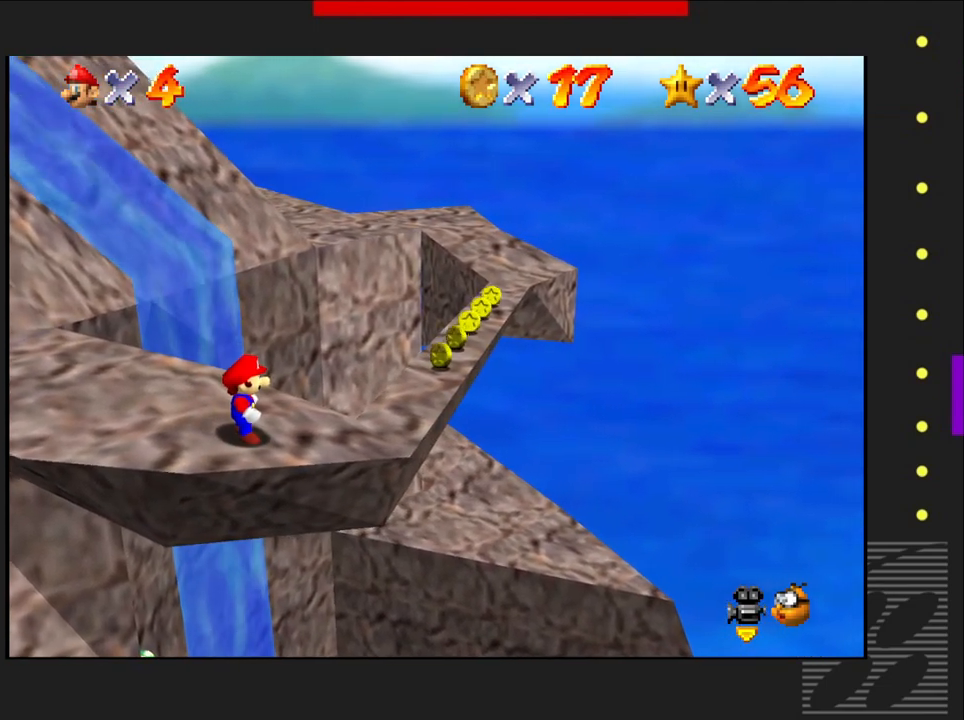
{"buttons": [], "left_stick": "center", "right_stick": "center", "events": [[150, "right_stick", "left"], [267, "right_stick", "center"]]}
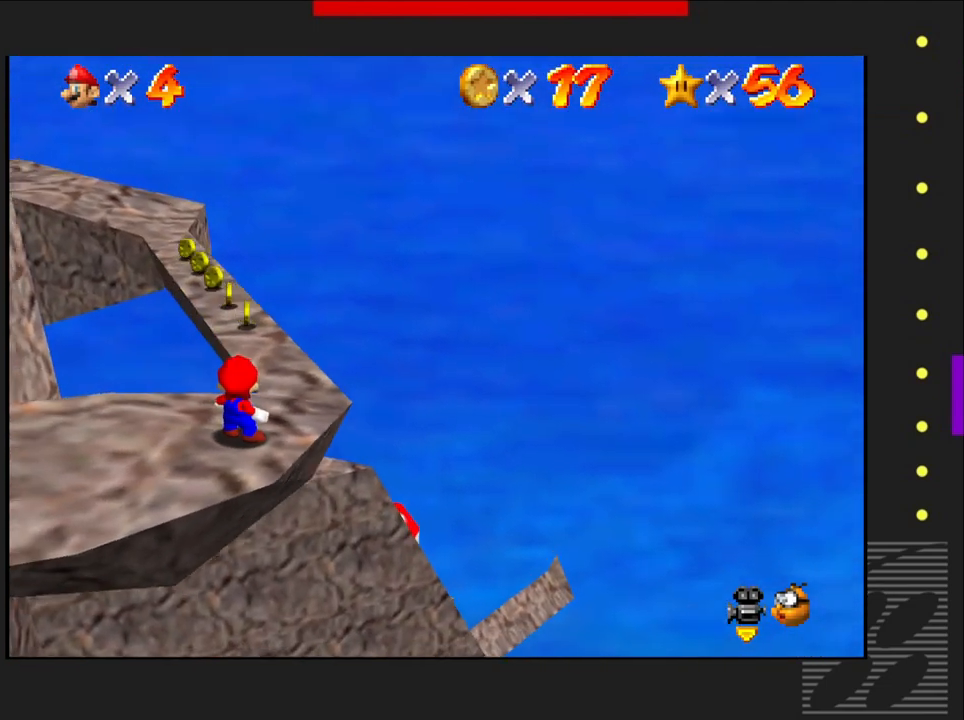
{"buttons": [], "left_stick": "center", "right_stick": "center", "events": []}